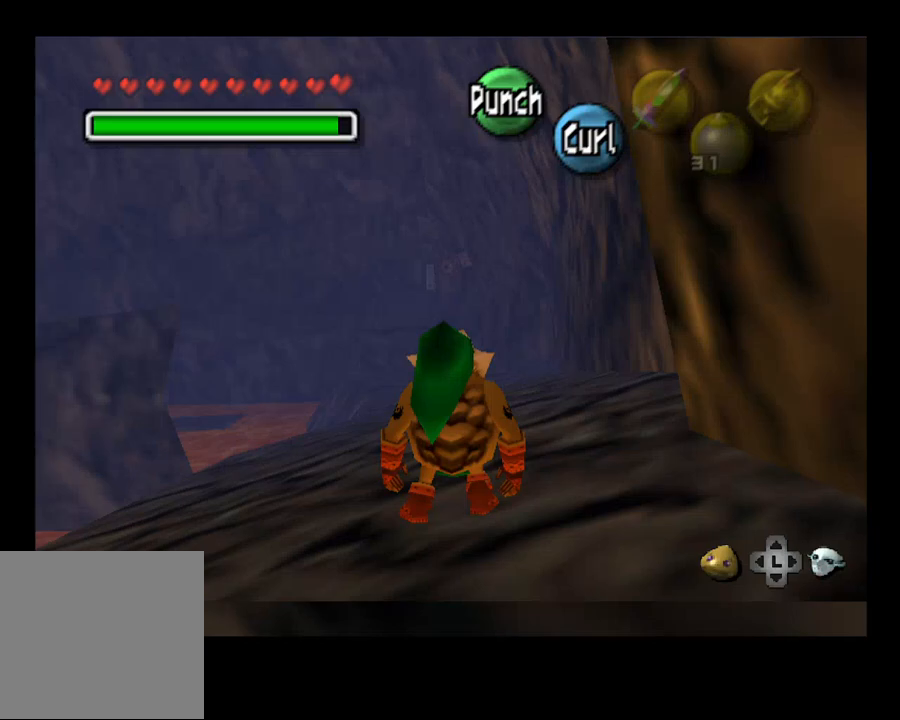
Gameplay with a controller (PlayStation layout); each line is a JSON object with the inputs held at the frame after it. "events" lists button and stick changes between this image and that frame as [ms after this image, input, new state], when the widget could be followed in between. Not read: HOME.
{"buttons": ["CROSS"], "left_stick": "center", "right_stick": "center"}
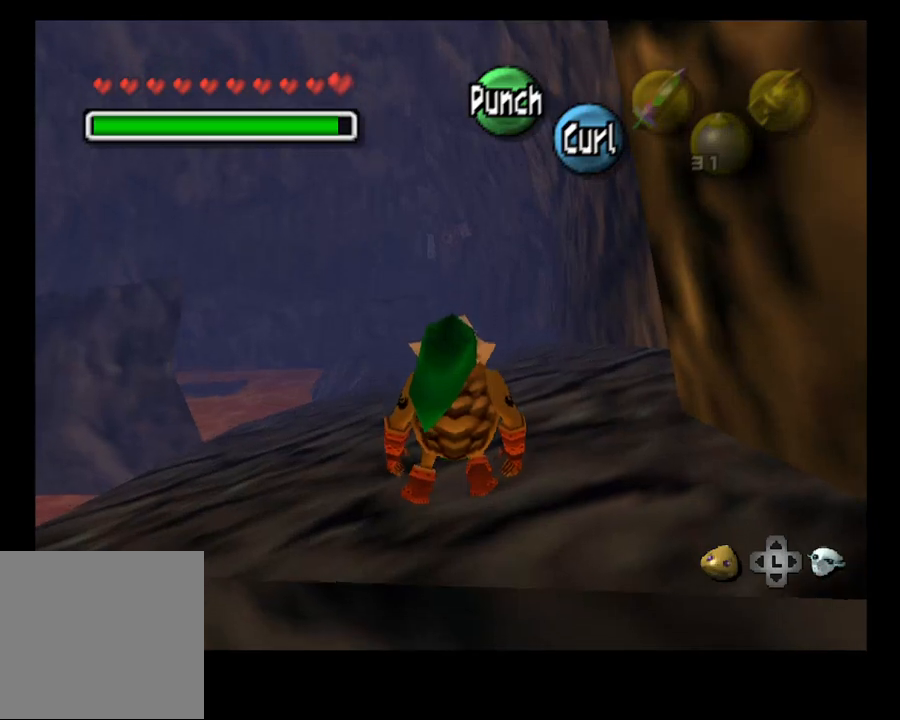
{"buttons": ["CROSS"], "left_stick": "up", "right_stick": "center", "events": [[333, "left_stick", "up"]]}
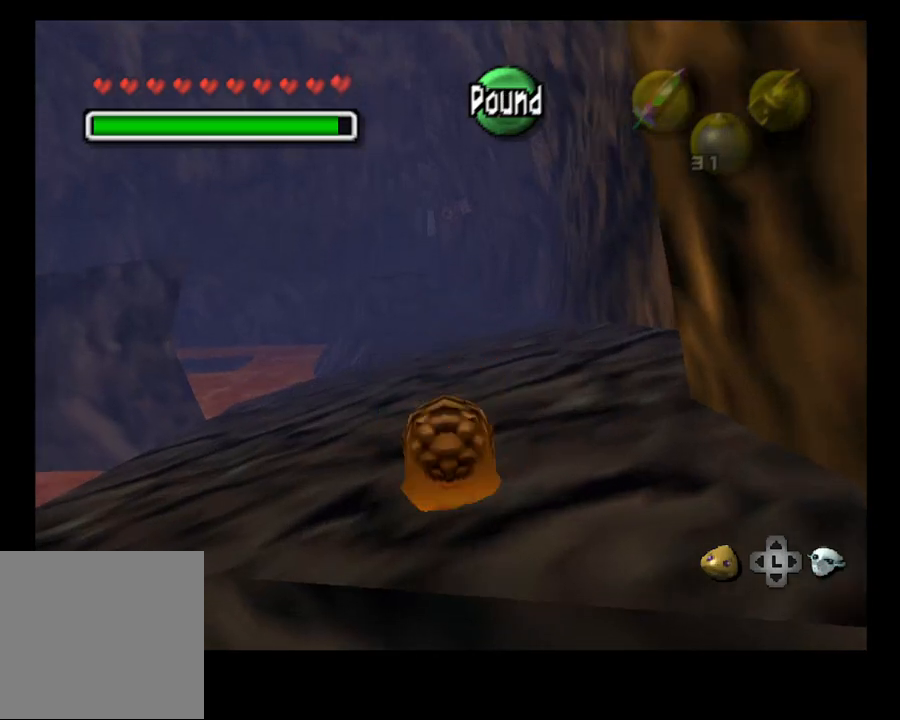
{"buttons": ["CROSS"], "left_stick": "up", "right_stick": "center", "events": []}
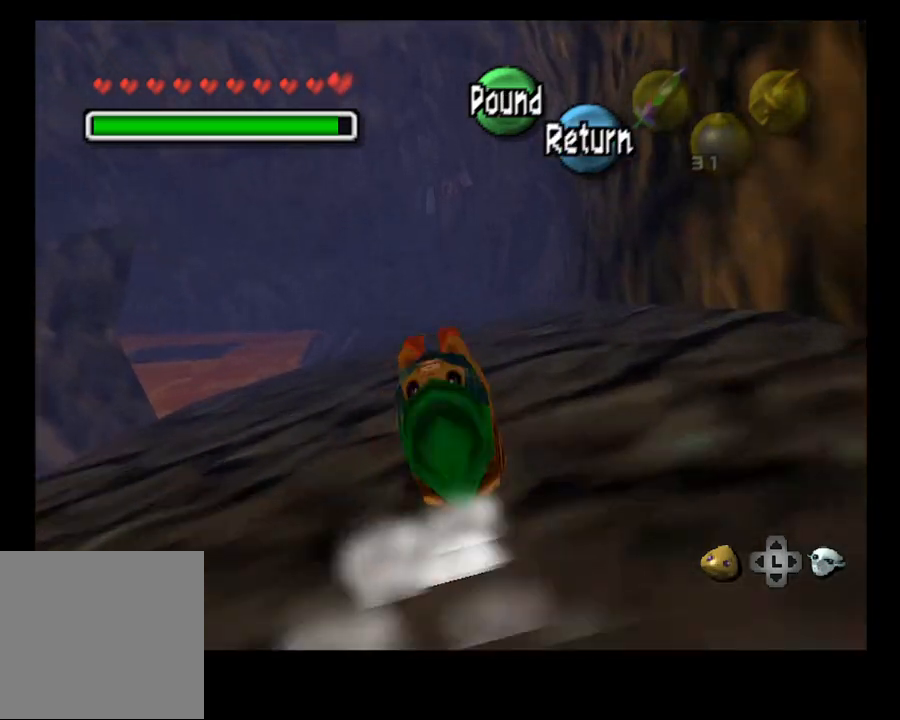
{"buttons": ["CROSS"], "left_stick": "up", "right_stick": "center", "events": []}
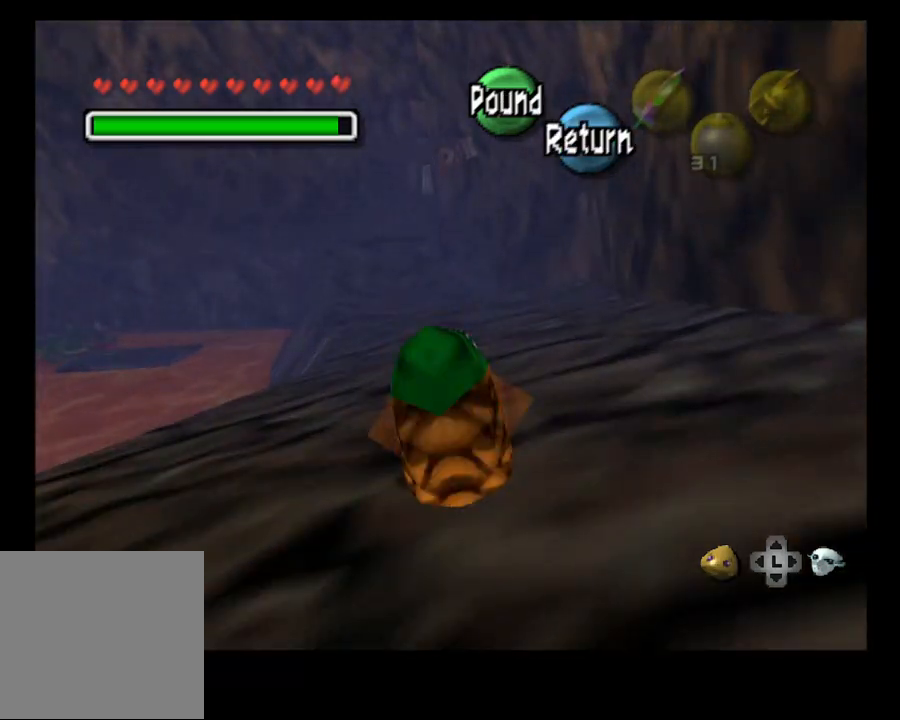
{"buttons": ["CROSS"], "left_stick": "up", "right_stick": "center", "events": []}
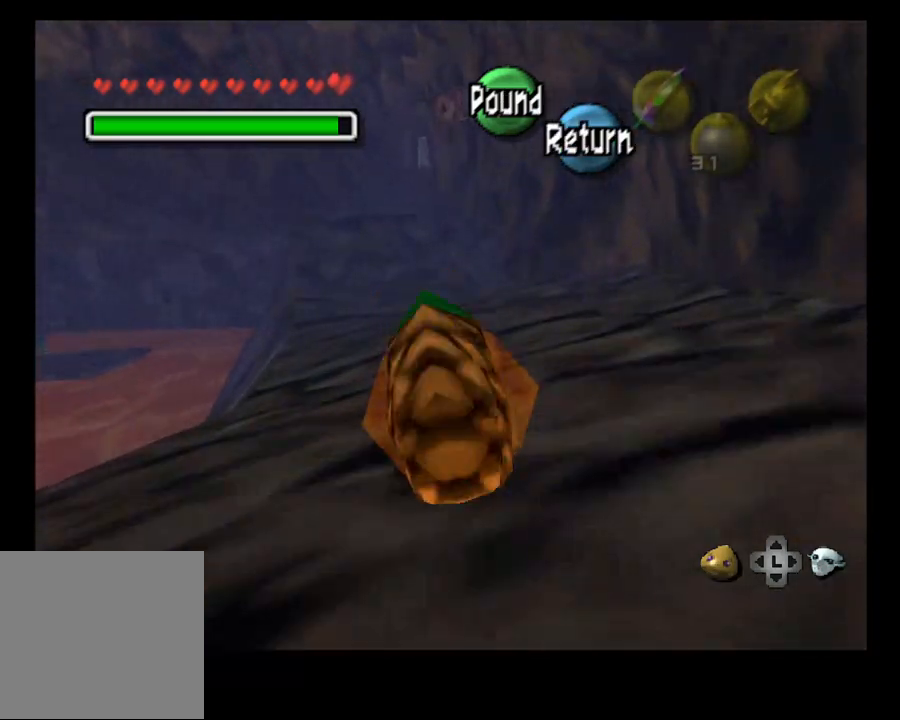
{"buttons": ["CROSS"], "left_stick": "up", "right_stick": "center", "events": []}
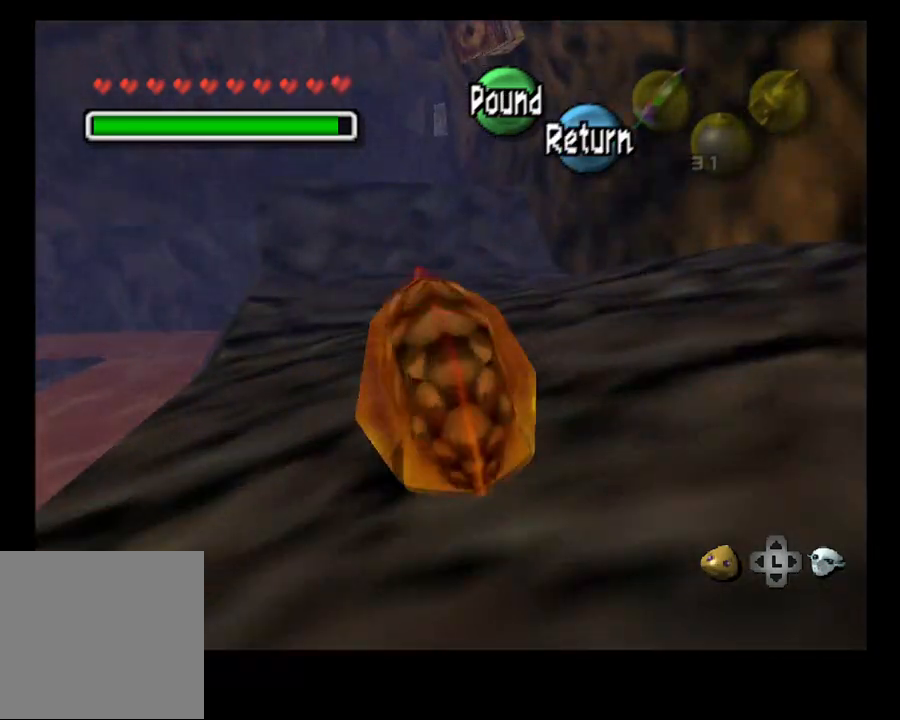
{"buttons": ["CROSS"], "left_stick": "up", "right_stick": "center", "events": []}
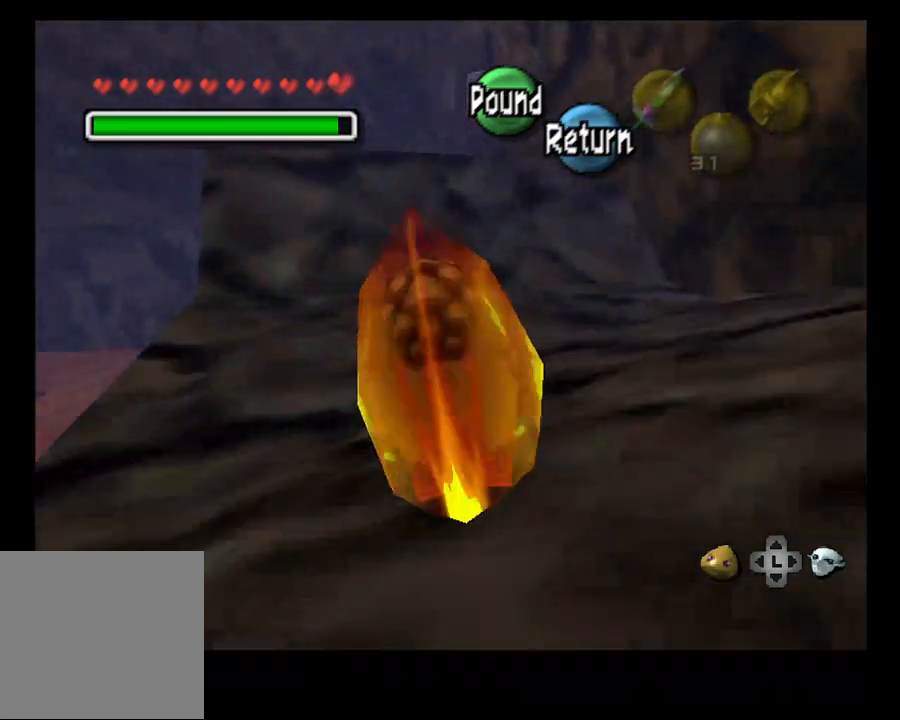
{"buttons": ["CROSS"], "left_stick": "up", "right_stick": "center", "events": []}
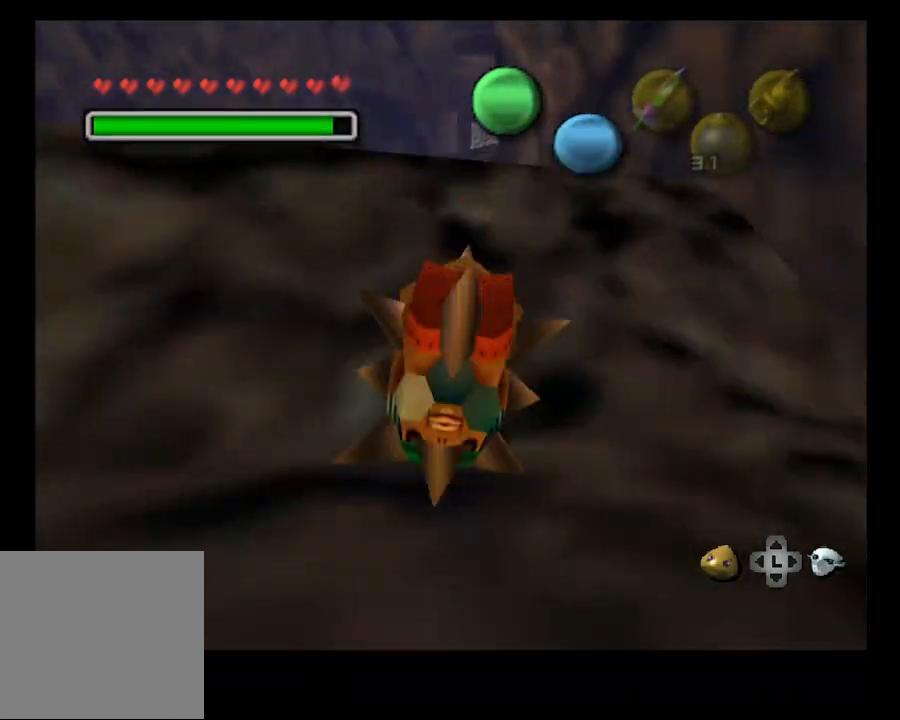
{"buttons": ["CROSS"], "left_stick": "up", "right_stick": "center", "events": []}
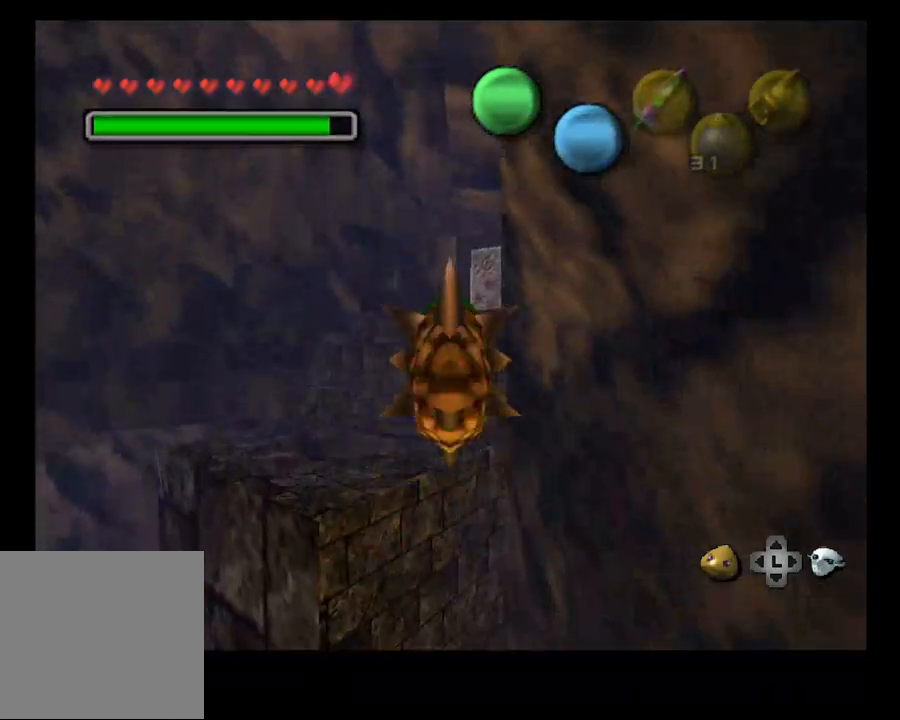
{"buttons": [], "left_stick": "up", "right_stick": "center", "events": [[467, "CROSS", "up"]]}
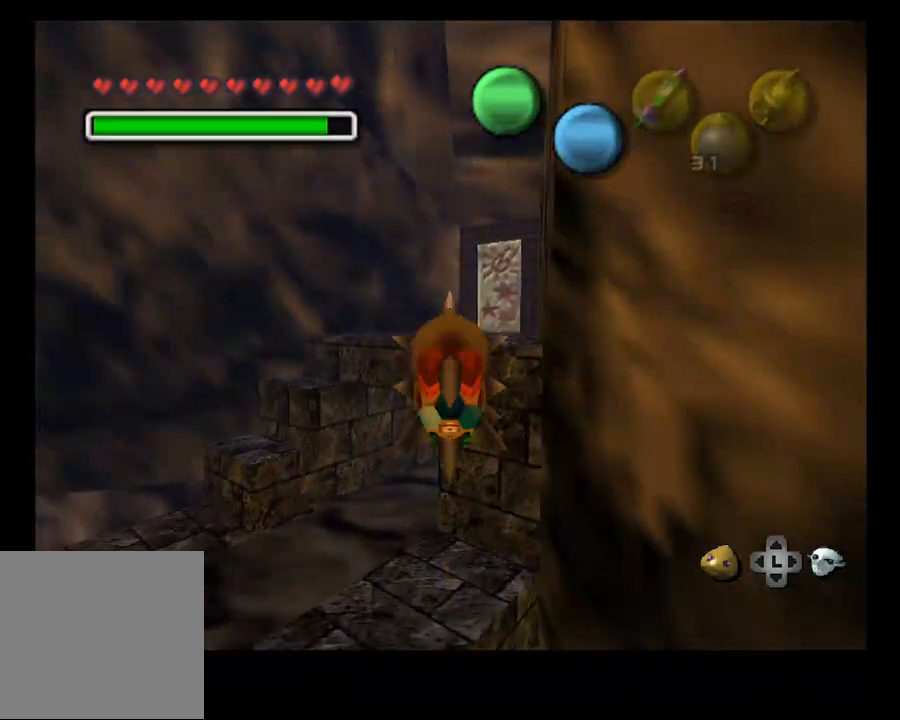
{"buttons": [], "left_stick": "up", "right_stick": "center", "events": []}
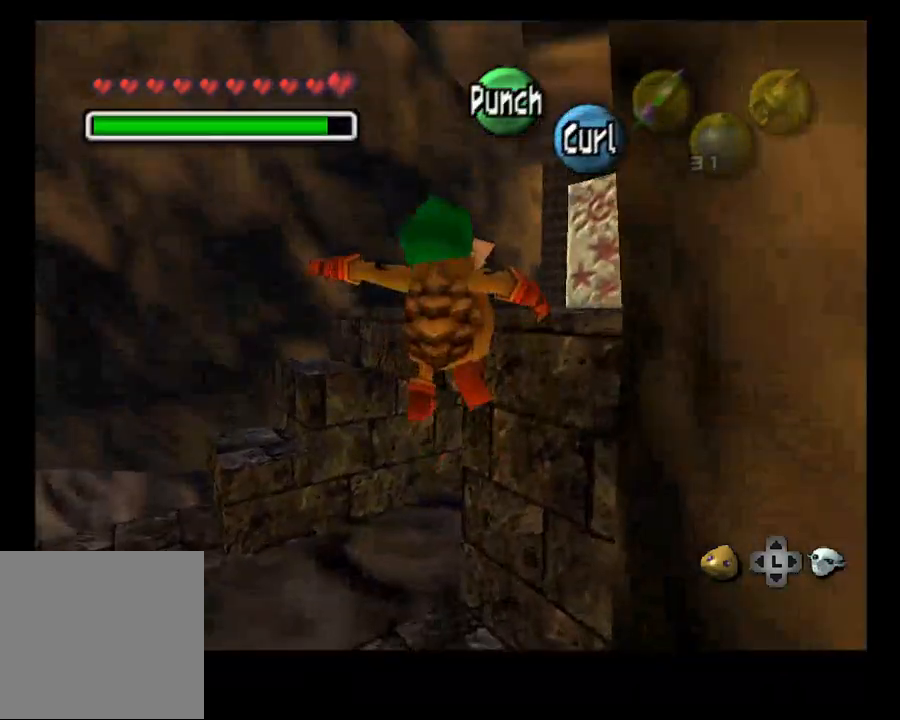
{"buttons": [], "left_stick": "center", "right_stick": "center", "events": [[67, "left_stick", "down"], [267, "left_stick", "center"]]}
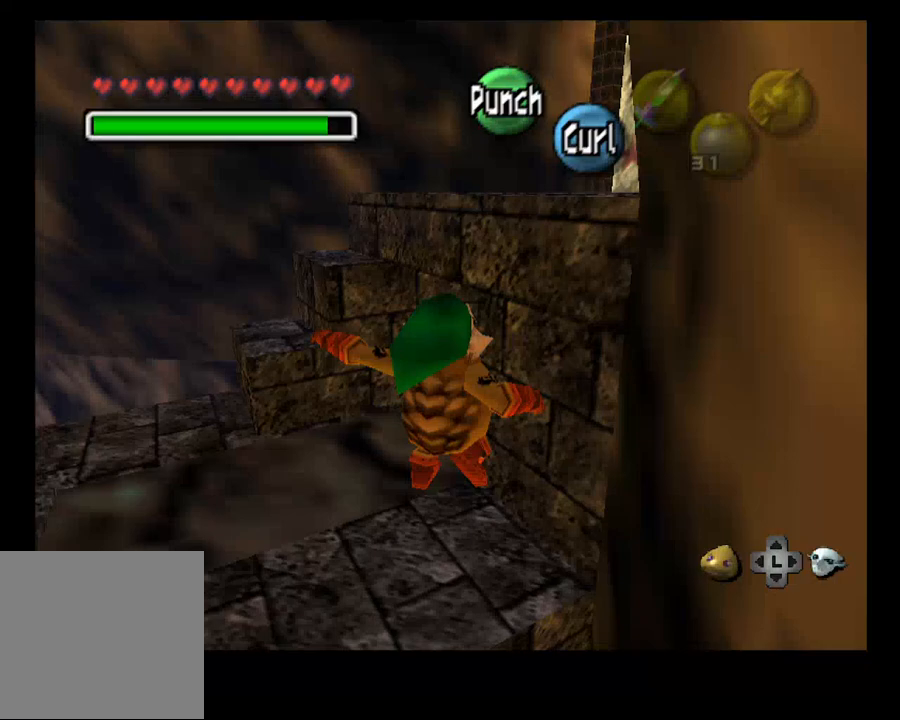
{"buttons": [], "left_stick": "up-left", "right_stick": "center", "events": [[100, "left_stick", "up-left"]]}
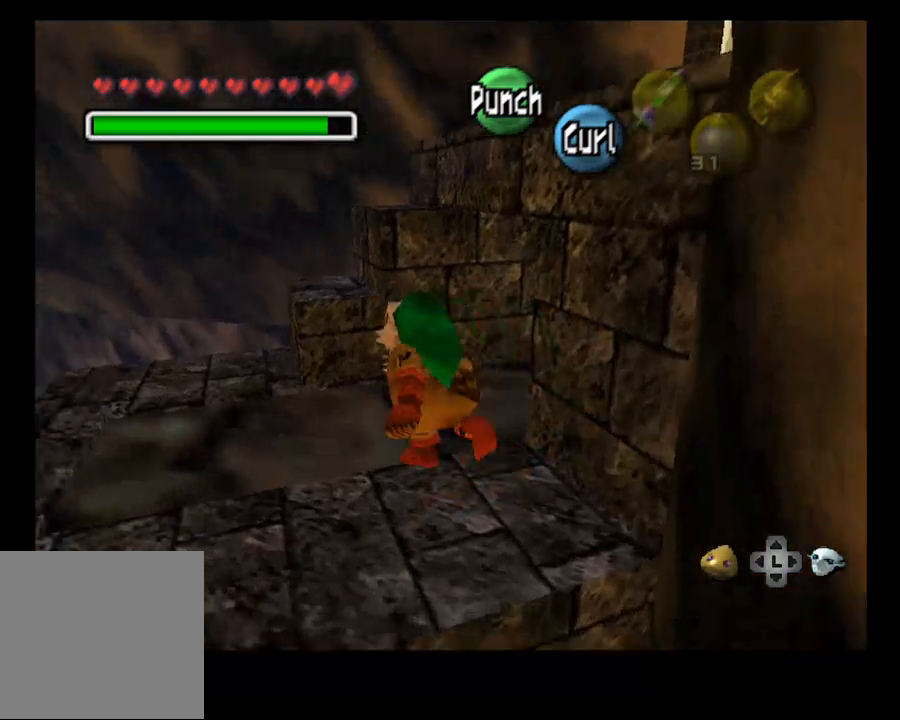
{"buttons": ["DPAD_LEFT"], "left_stick": "center", "right_stick": "center", "events": [[233, "left_stick", "center"], [400, "DPAD_LEFT", "down"]]}